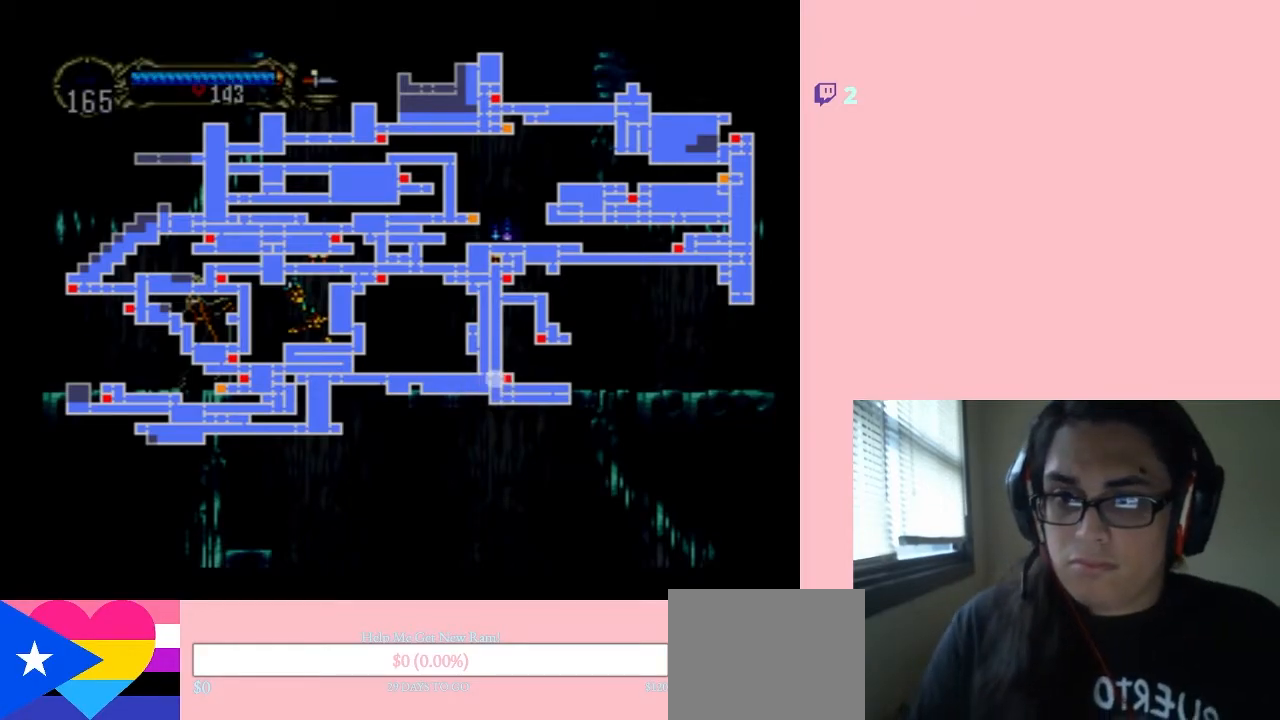
Gameplay with a controller (Nintendo layout); each line is a JSON object with the inputs held at the frame after it. "events" lists button and stick changes between this image and that frame as [ms after this image, input, new state], when the widget could be followed in between. Not read: L2 L3 R2 R3.
{"buttons": ["DPAD_RIGHT"], "left_stick": "center", "right_stick": "center", "events": [[267, "START", "down"], [433, "START", "up"], [483, "DPAD_RIGHT", "down"]]}
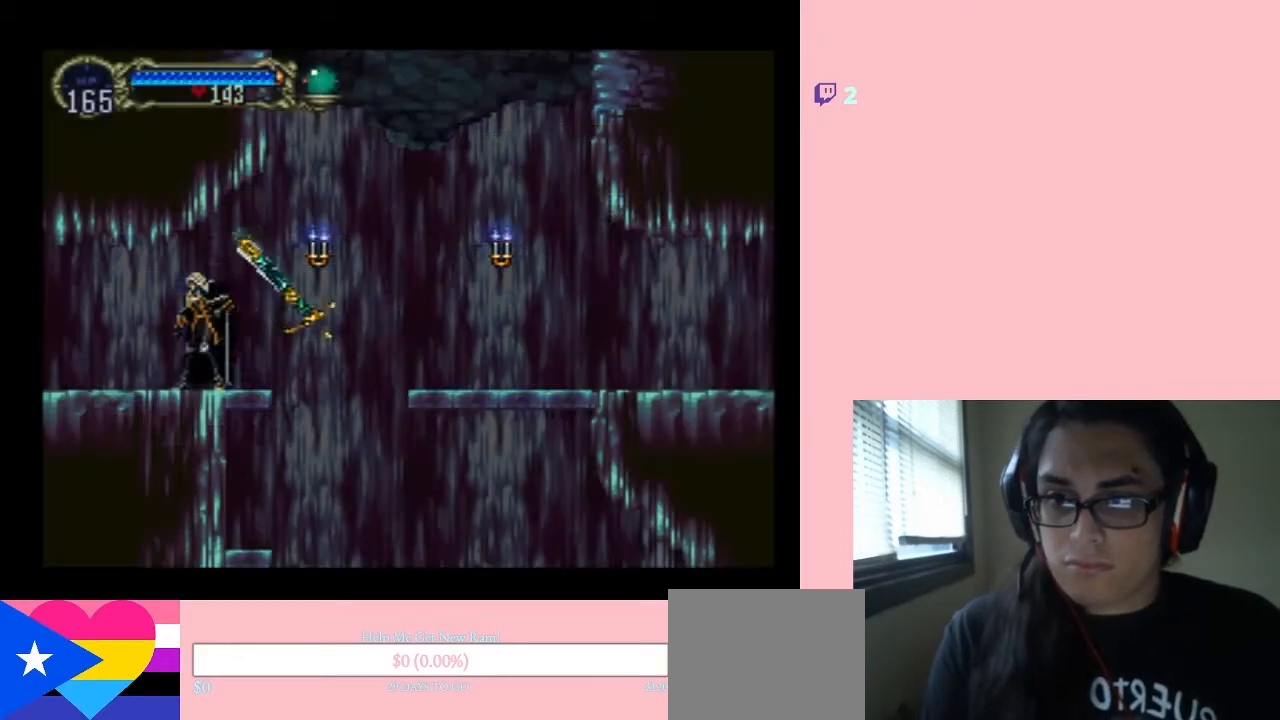
{"buttons": ["DPAD_RIGHT"], "left_stick": "center", "right_stick": "center", "events": []}
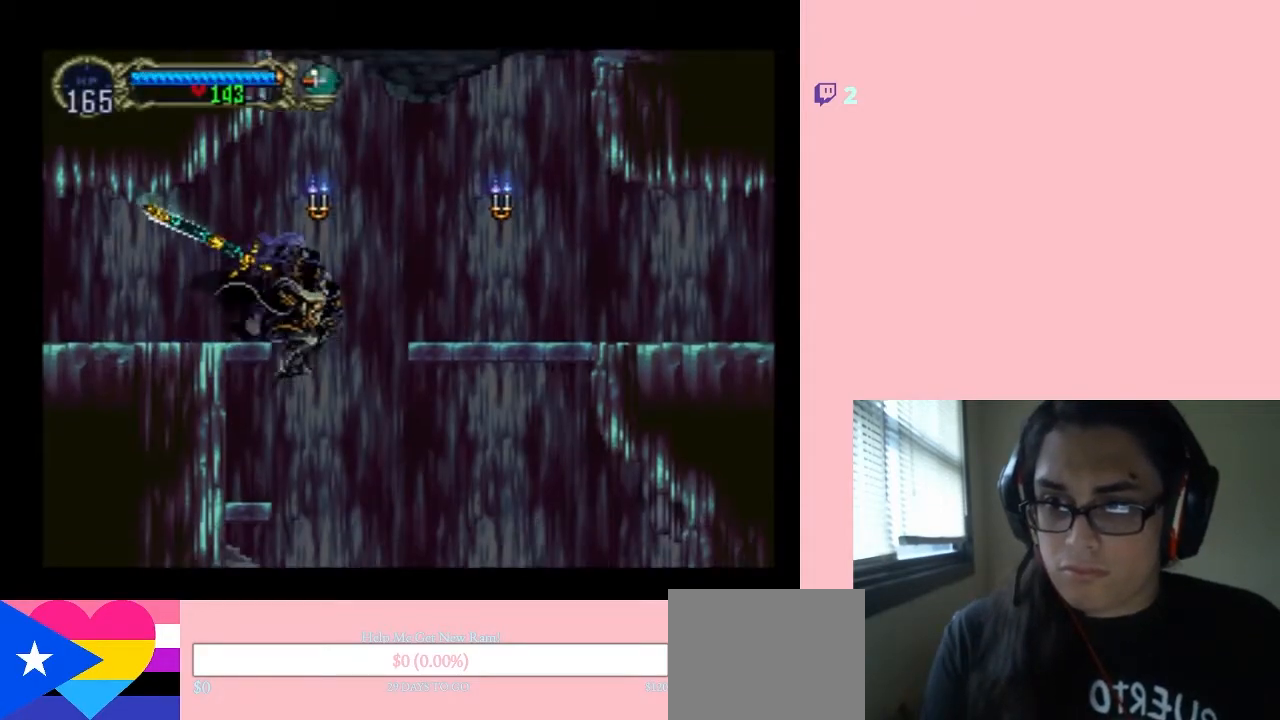
{"buttons": ["DPAD_RIGHT"], "left_stick": "center", "right_stick": "center", "events": []}
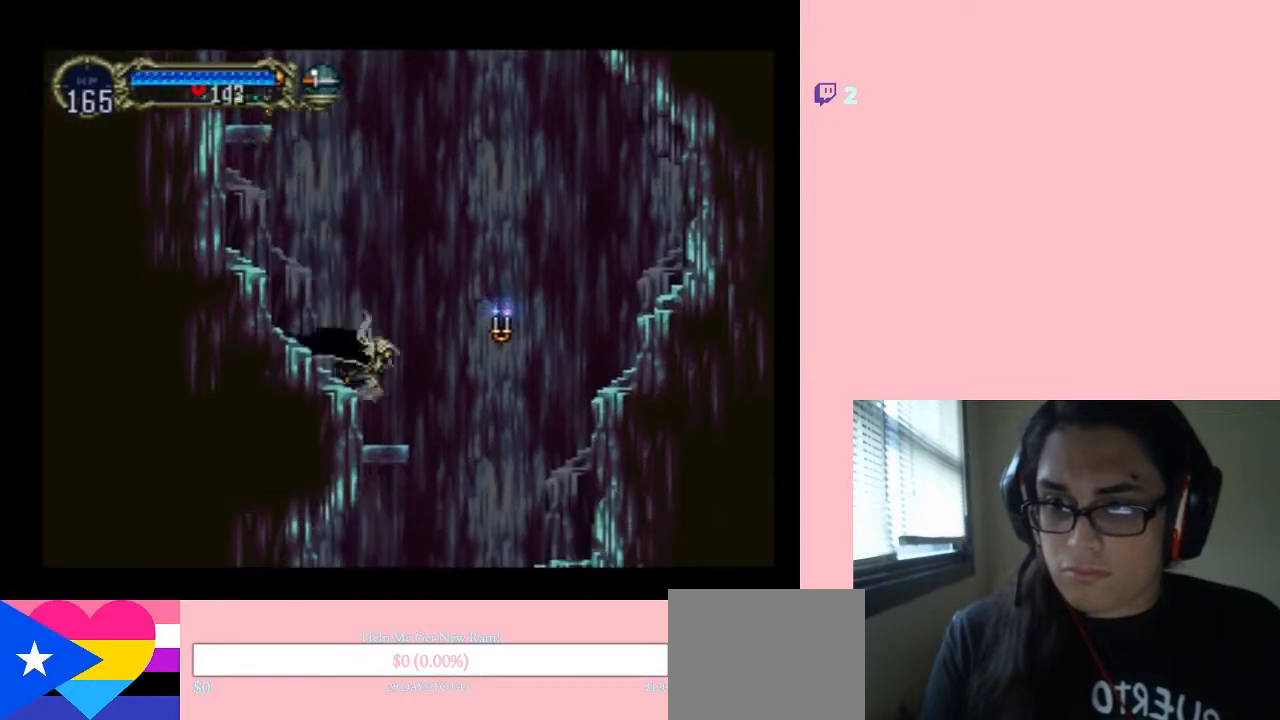
{"buttons": ["DPAD_RIGHT"], "left_stick": "center", "right_stick": "center", "events": []}